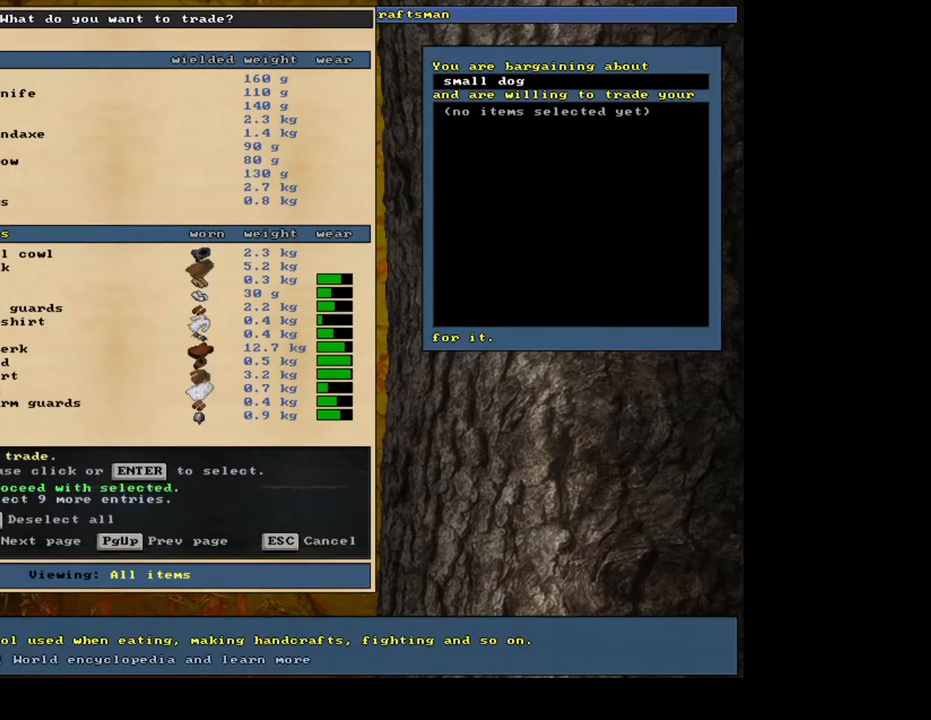
Gameplay with keyboard and mouse; each line is a JSON object with the keys and mouse buttons held at the frame after it. "events" lists presses ("down") and releases ("up") of ".", "/", "0", "1", "2", "3", "4", "5", "6", "7", "8", "9", "a", "alt_l", "alt_r", "b", "backslash", "backspace", "c", "caps_lock", "comma", "ctrl_l", "ctrl_r", "d", "down", "e", "equals", "escape", "f", "f1", "f10", "f11", "f12", "f2", "f3", "f4", "f5", "f6", "f7", "f8", "f9", "g", "h", "i", "j", "k", "l", "lbracket", "left", "m", "minus", "n", "num0", "num1", "num2", "num3", "num4", "num5", "num6", "num7", "num8", "num9", "o", "p", "q", "quote", "r", "rbracket", "return", "right", "s", "semicolon", "shift_l", "shift_r", "space", "super", "t", "tab", "tilde", "u", "up", "v", "w", "x", "y", "z", "mouse_left", "mouse_wheel", "mouse_right", "mouse_mb4" and "mouse_mb5" between this image and that frame as [ms after this image, input, new state], when the widget could be followed in between. "mouse_left", "mouse_wheel", "mouse_right", "mouse_mb4", "mouse_mb5" = the "left", "wheel", "right", "mb4", "mb5" buttons of the "mouse" list. No other keys are recorded. "wheel" means that the mouse wheel is clicked or scrolled. Mouse movement is not recorded. Not read: other_keys.
{"keys": [], "mouse": [], "events": []}
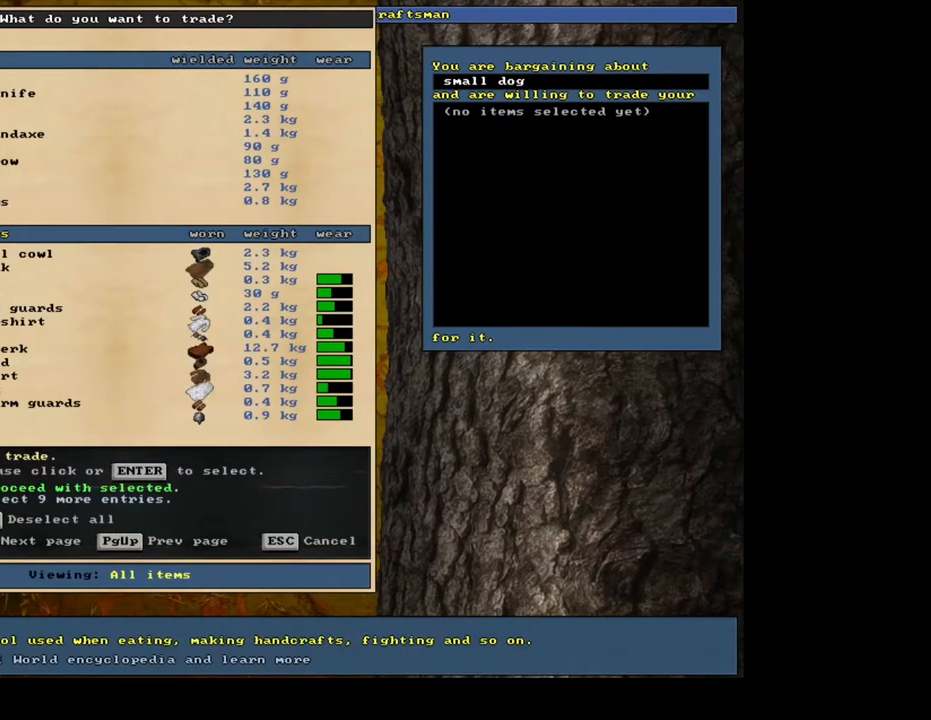
{"keys": [], "mouse": [], "events": [[50, "down", "down"], [100, "down", "up"], [217, "down", "down"], [300, "down", "up"]]}
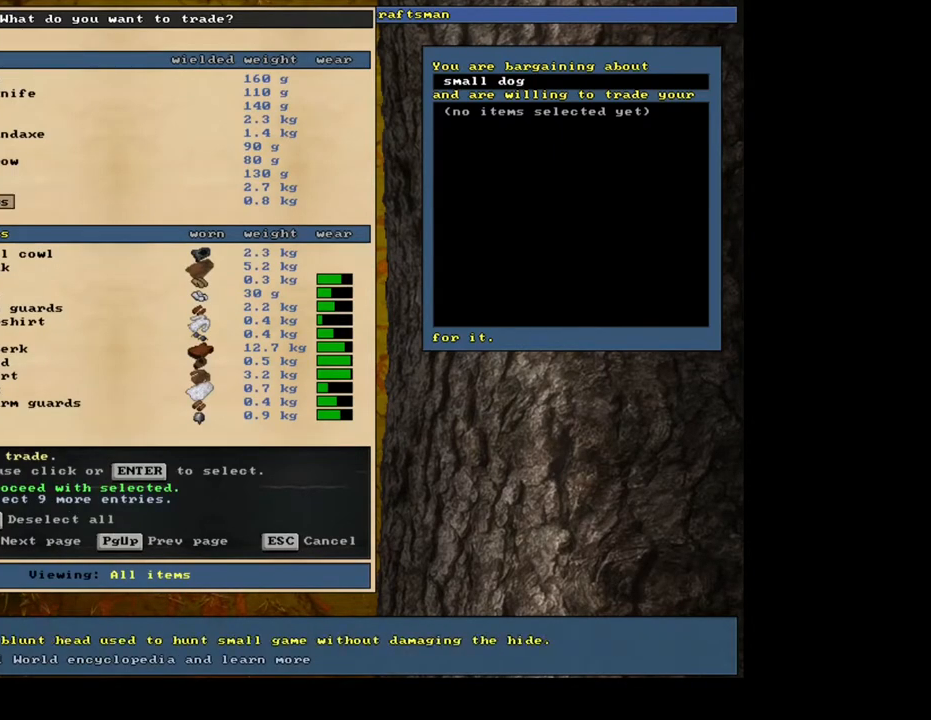
{"keys": [], "mouse": [], "events": []}
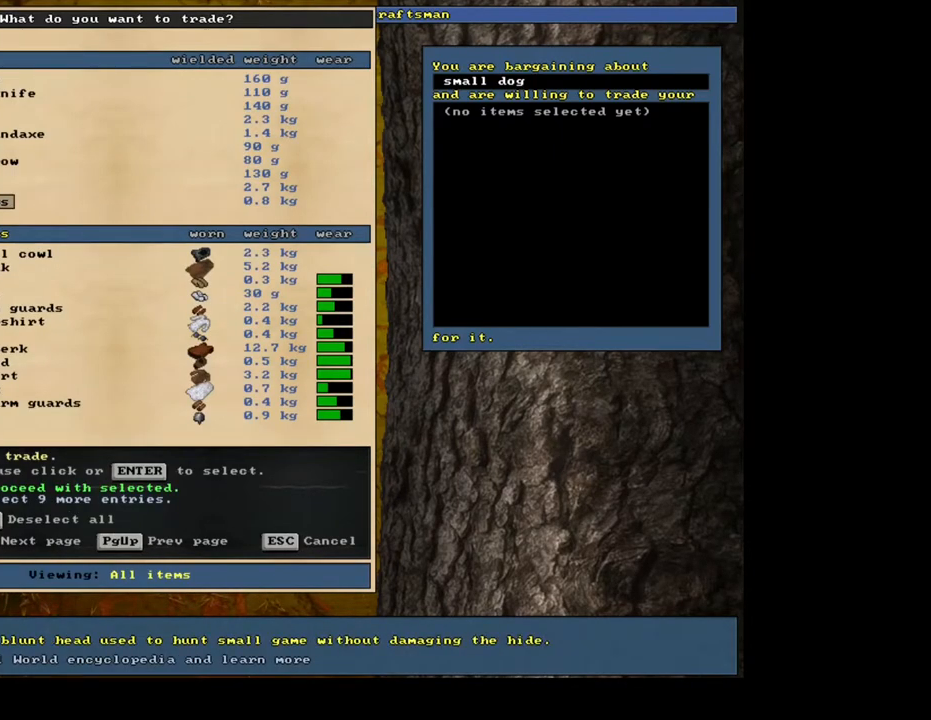
{"keys": [], "mouse": [], "events": [[50, "space", "down"], [183, "space", "up"]]}
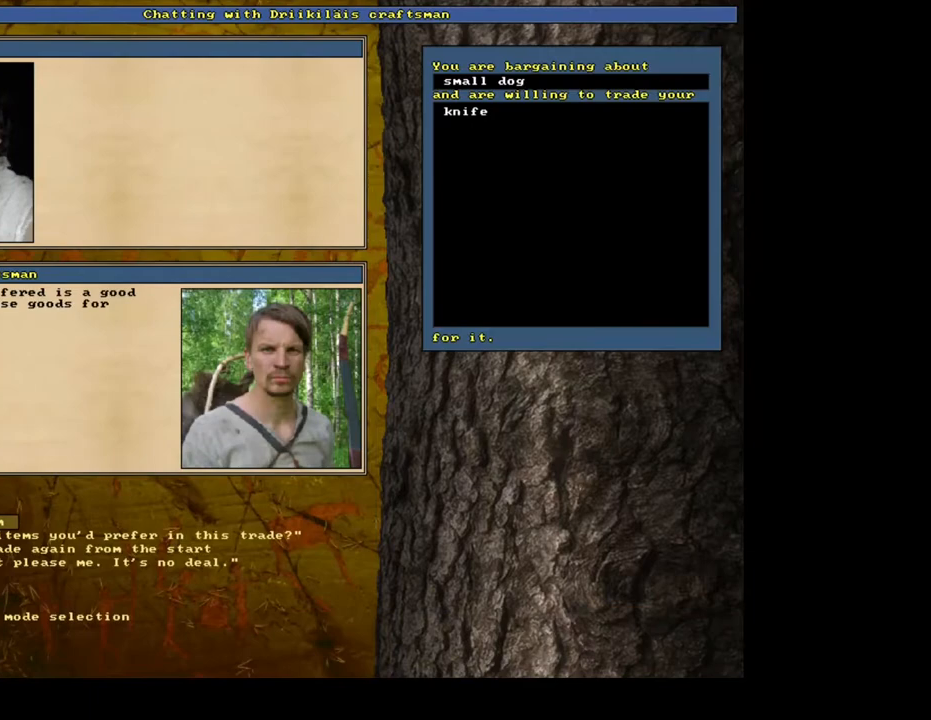
{"keys": [], "mouse": [], "events": []}
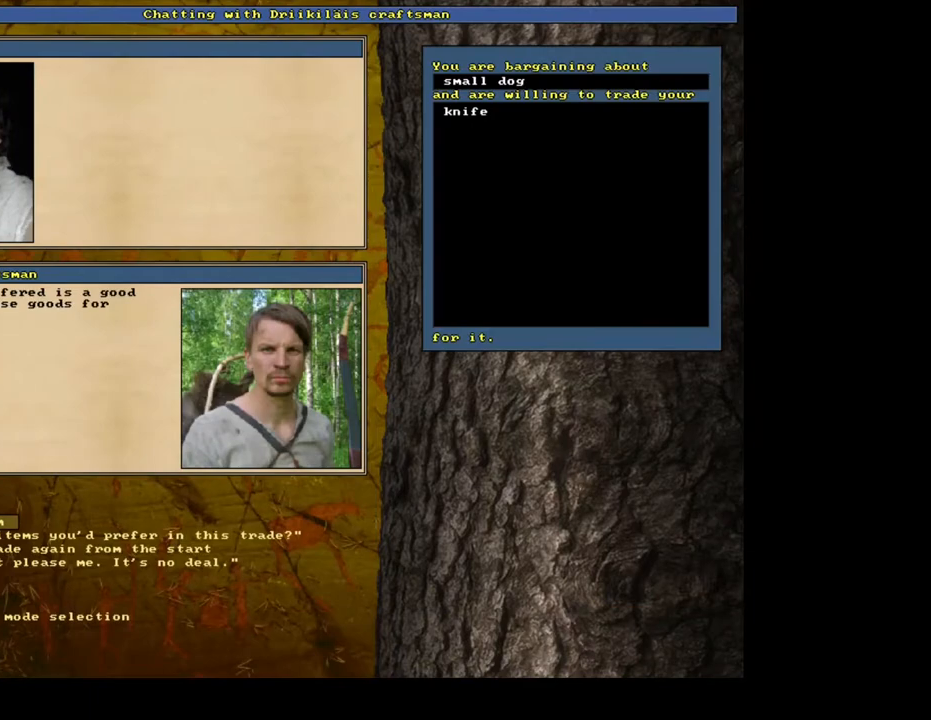
{"keys": [], "mouse": [], "events": []}
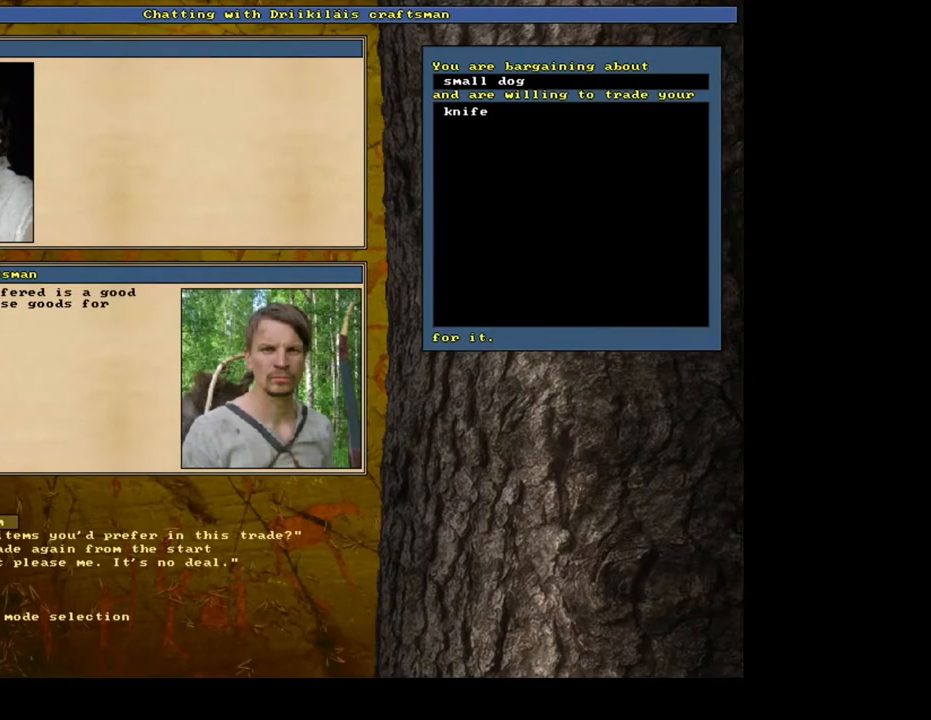
{"keys": [], "mouse": [], "events": [[100, "down", "down"], [183, "down", "up"], [250, "return", "down"], [333, "return", "up"]]}
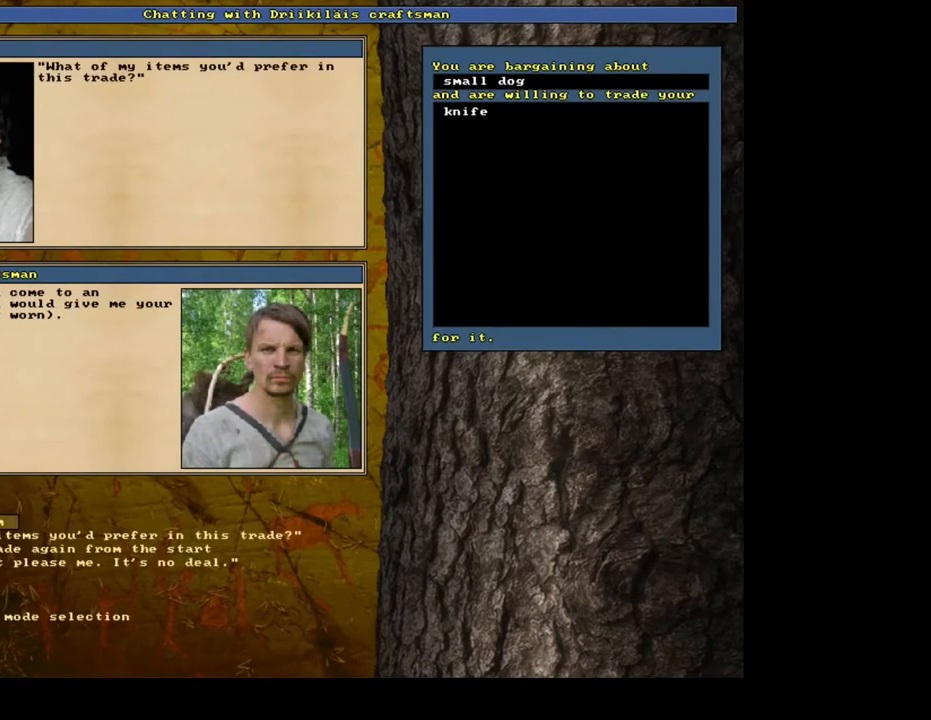
{"keys": [], "mouse": [], "events": []}
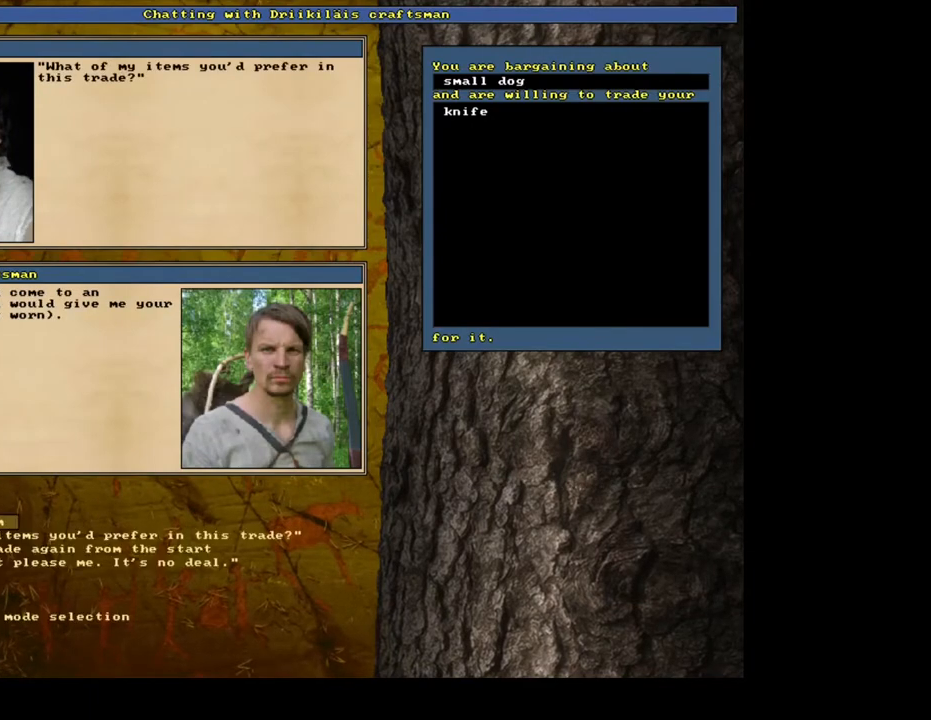
{"keys": [], "mouse": [], "events": [[33, "return", "down"], [150, "return", "up"]]}
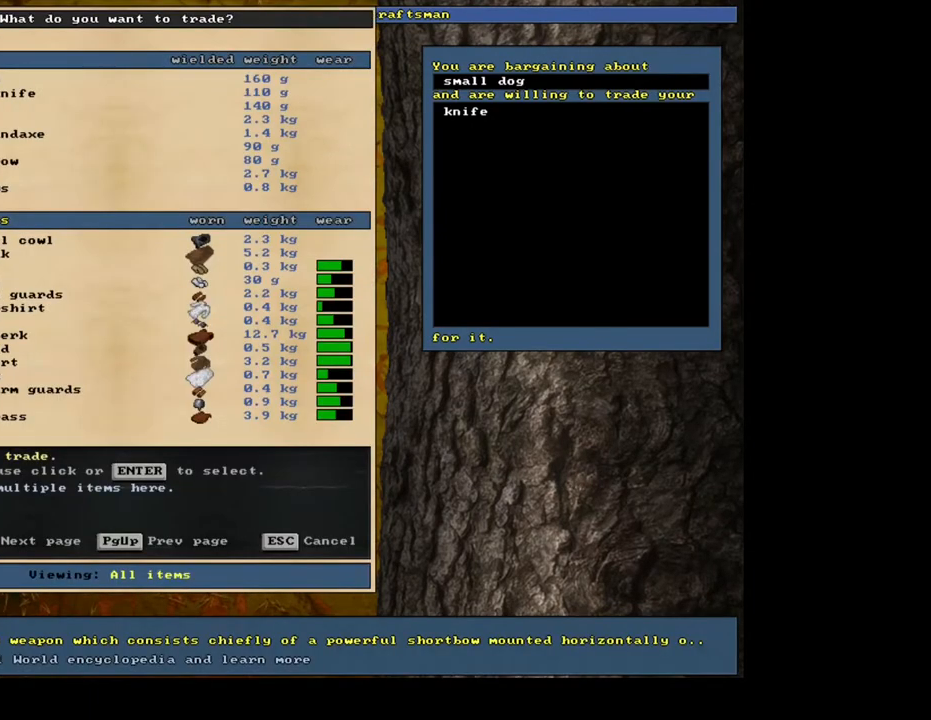
{"keys": [], "mouse": [], "events": []}
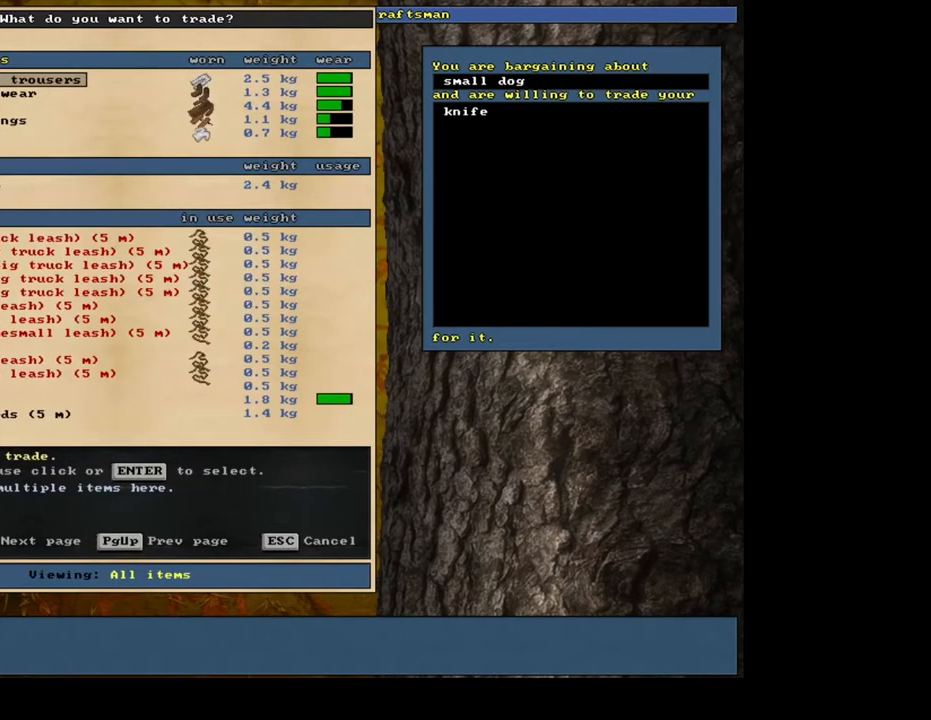
{"keys": [], "mouse": [], "events": []}
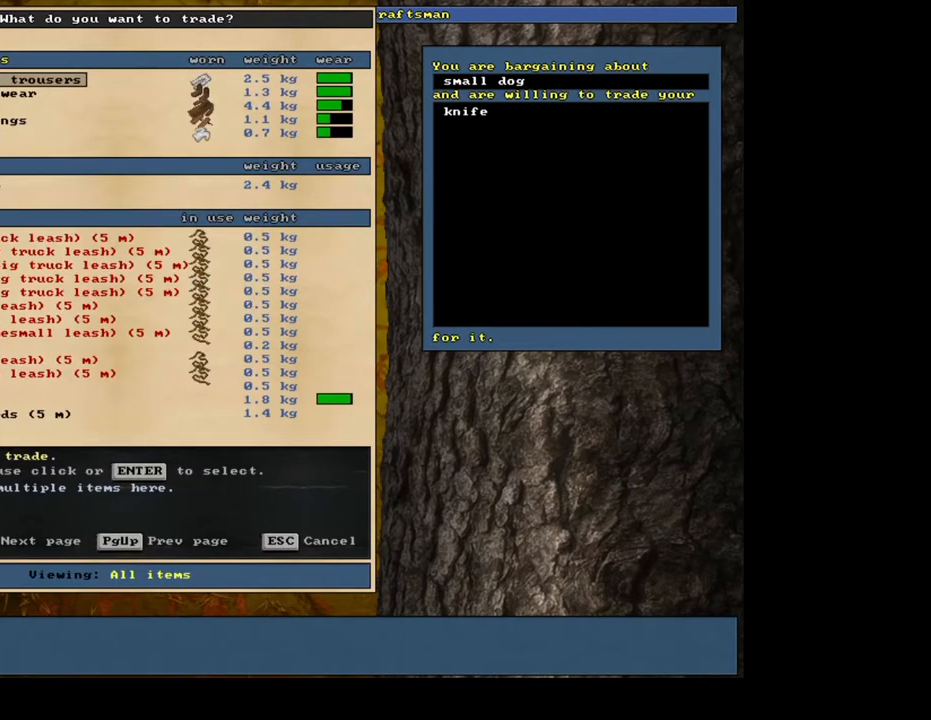
{"keys": [], "mouse": [], "events": []}
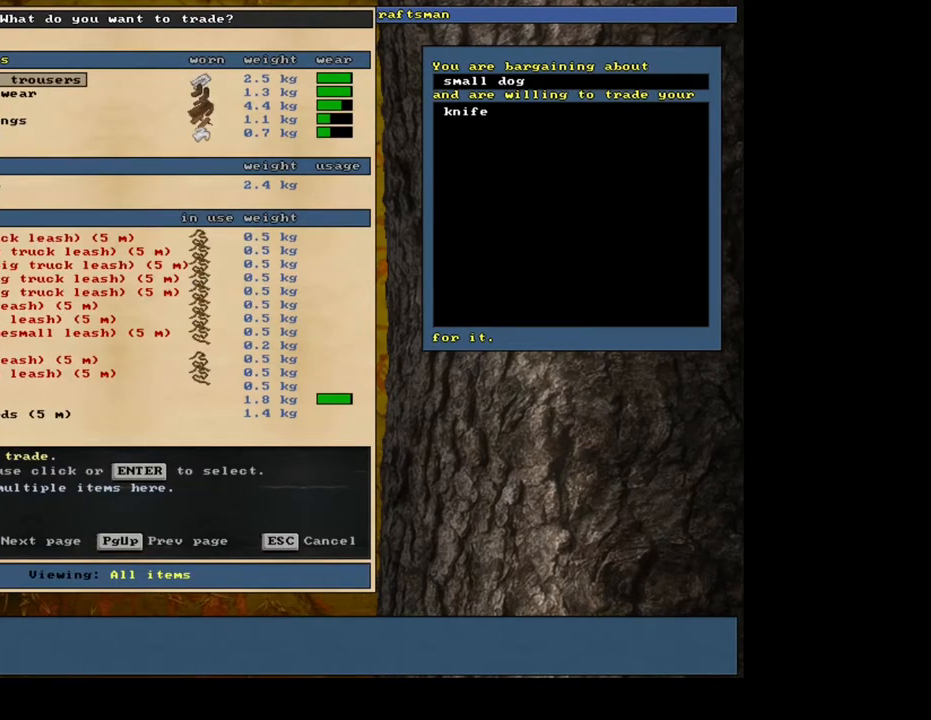
{"keys": [], "mouse": [], "events": []}
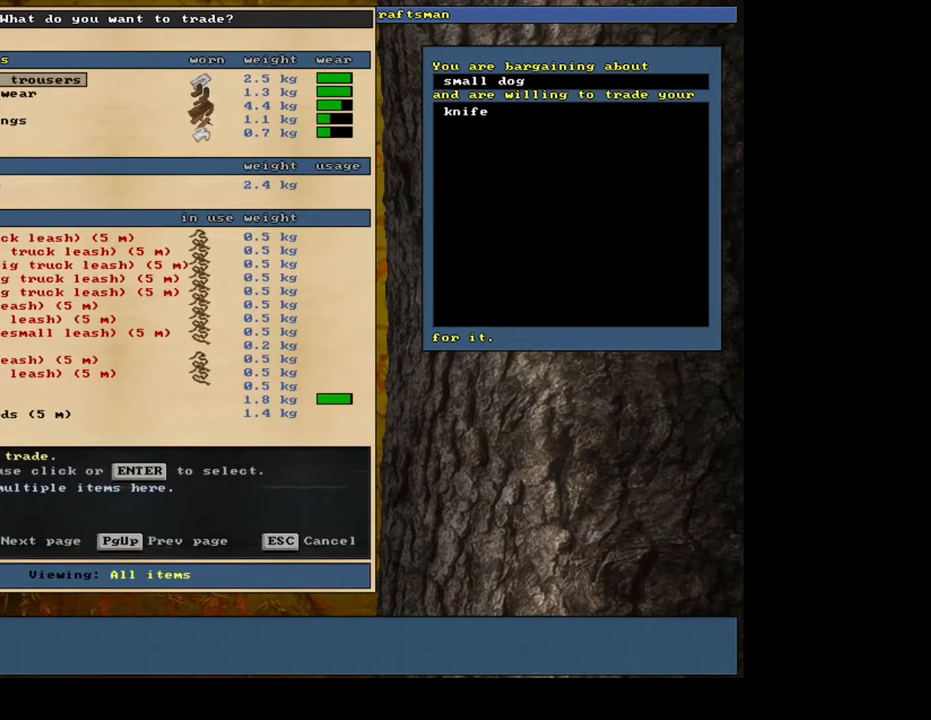
{"keys": [], "mouse": [], "events": []}
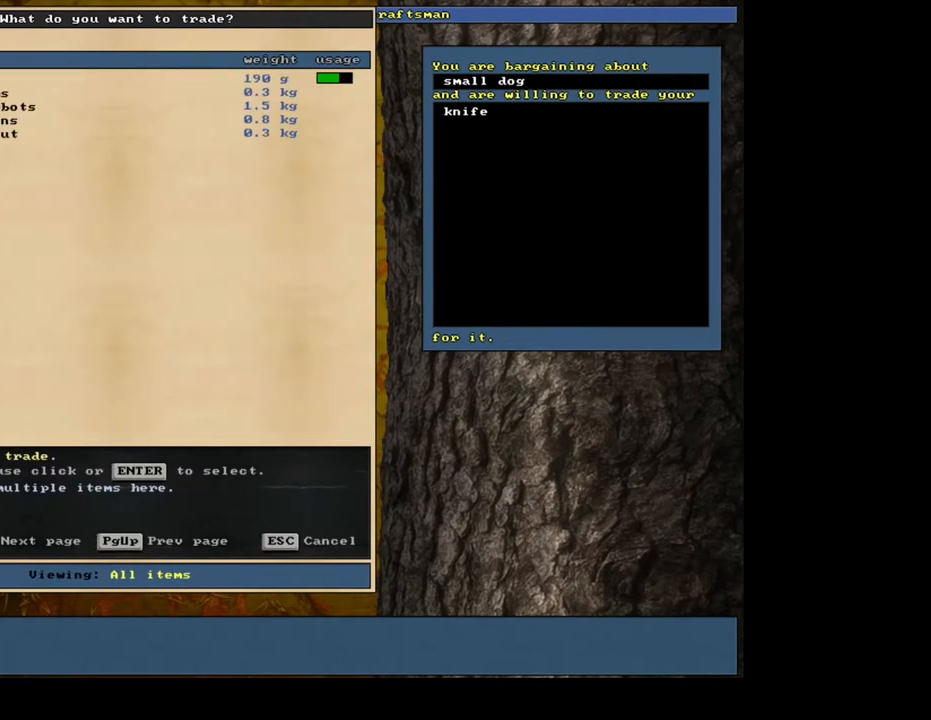
{"keys": [], "mouse": [], "events": [[233, "up", "down"], [333, "up", "up"], [400, "up", "down"], [500, "up", "up"]]}
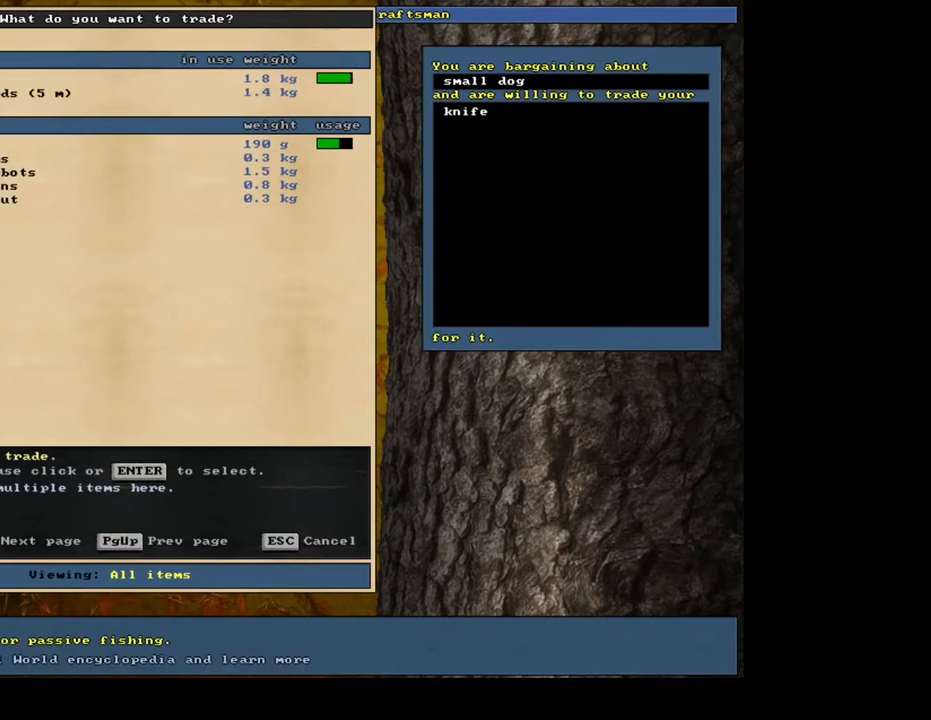
{"keys": ["down"], "mouse": [], "events": [[50, "up", "down"], [133, "up", "up"], [200, "up", "down"], [300, "up", "up"], [433, "down", "down"]]}
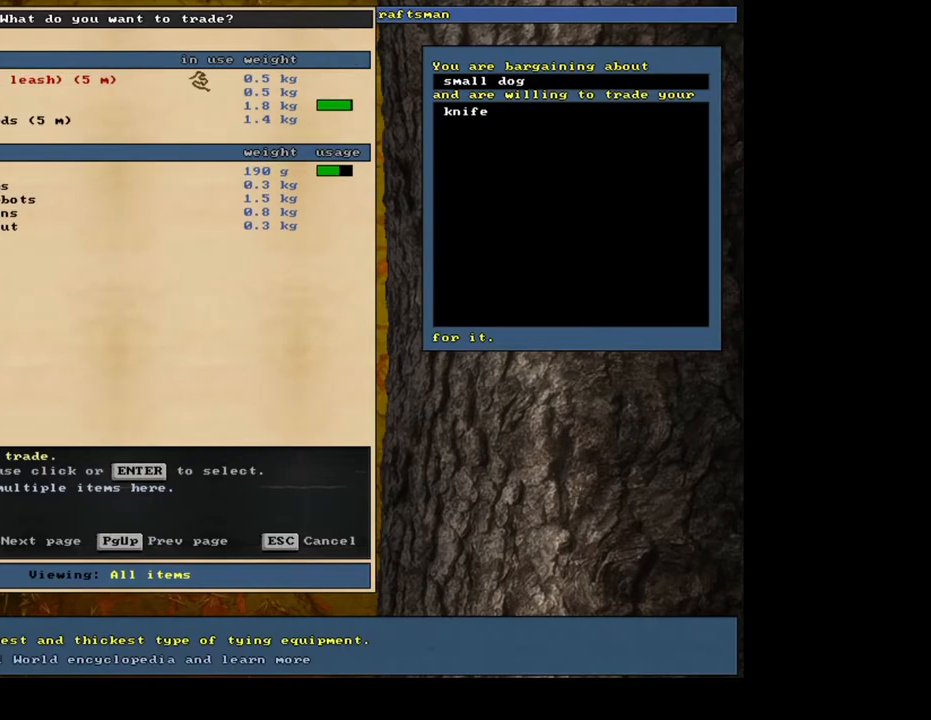
{"keys": [], "mouse": []}
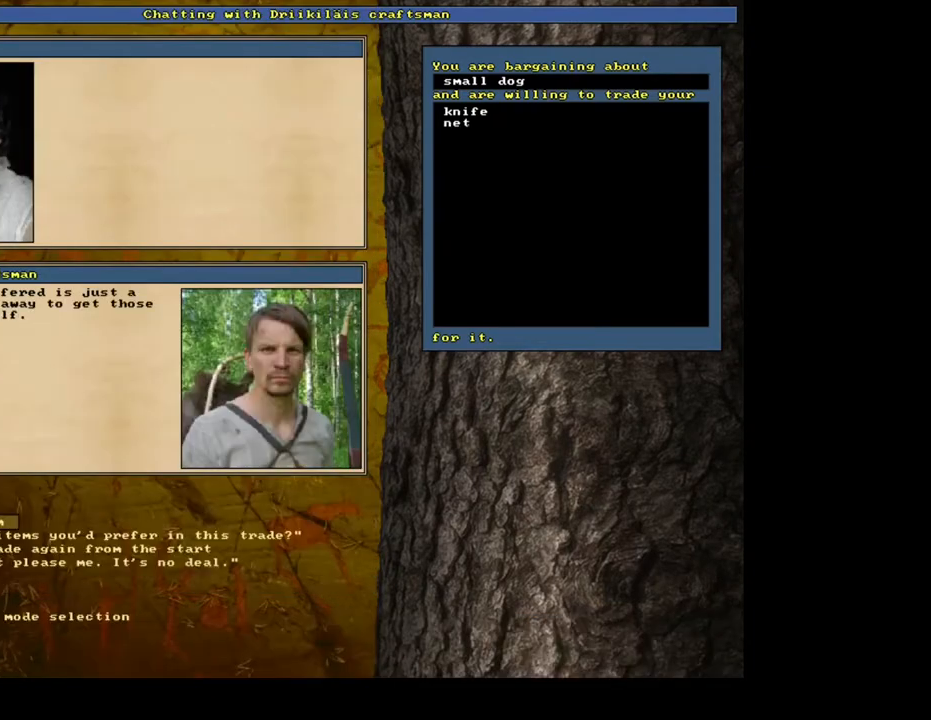
{"keys": [], "mouse": [], "events": []}
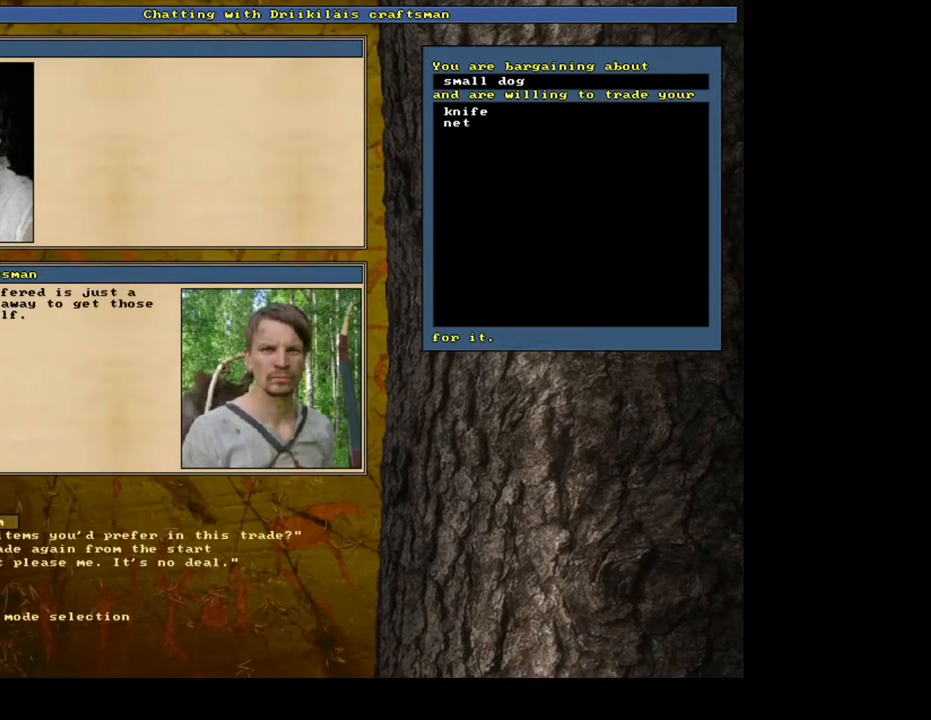
{"keys": [], "mouse": [], "events": [[283, "down", "down"], [383, "down", "up"]]}
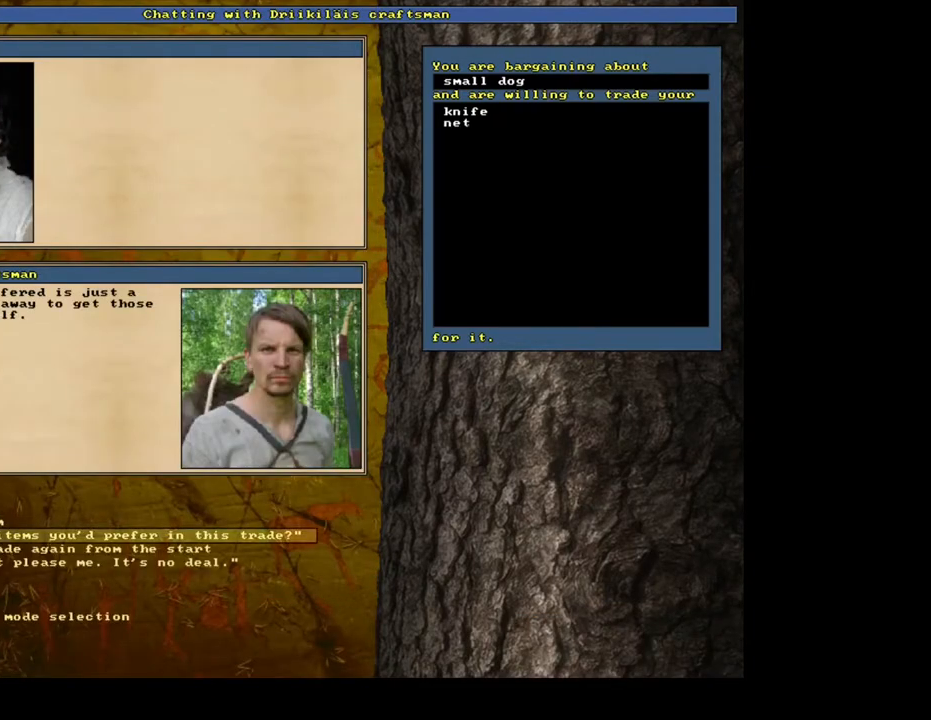
{"keys": [], "mouse": [], "events": [[33, "return", "down"], [133, "return", "up"]]}
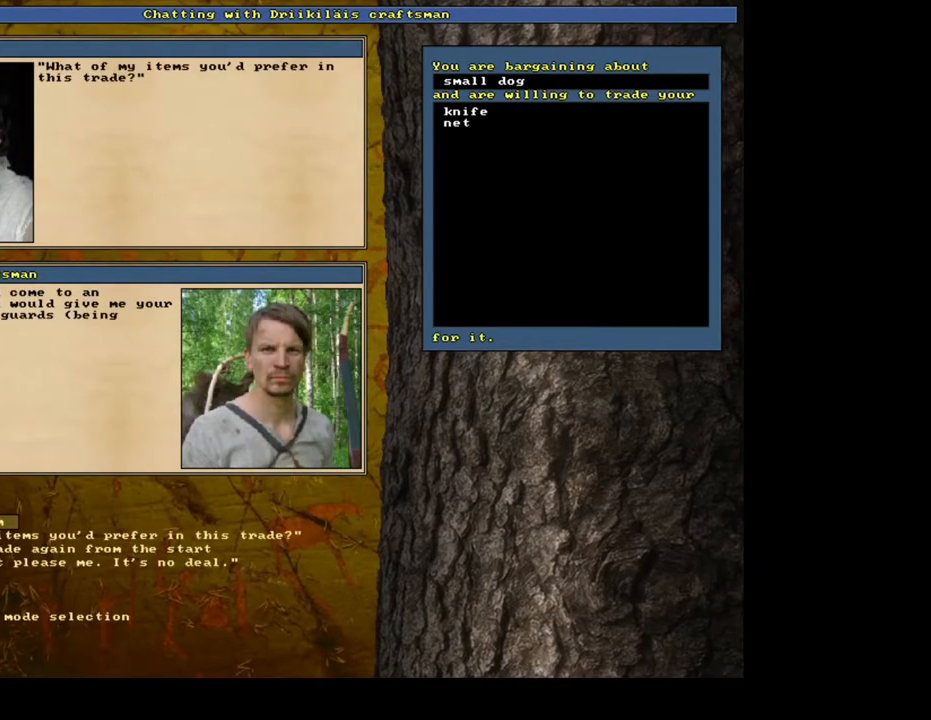
{"keys": [], "mouse": [], "events": []}
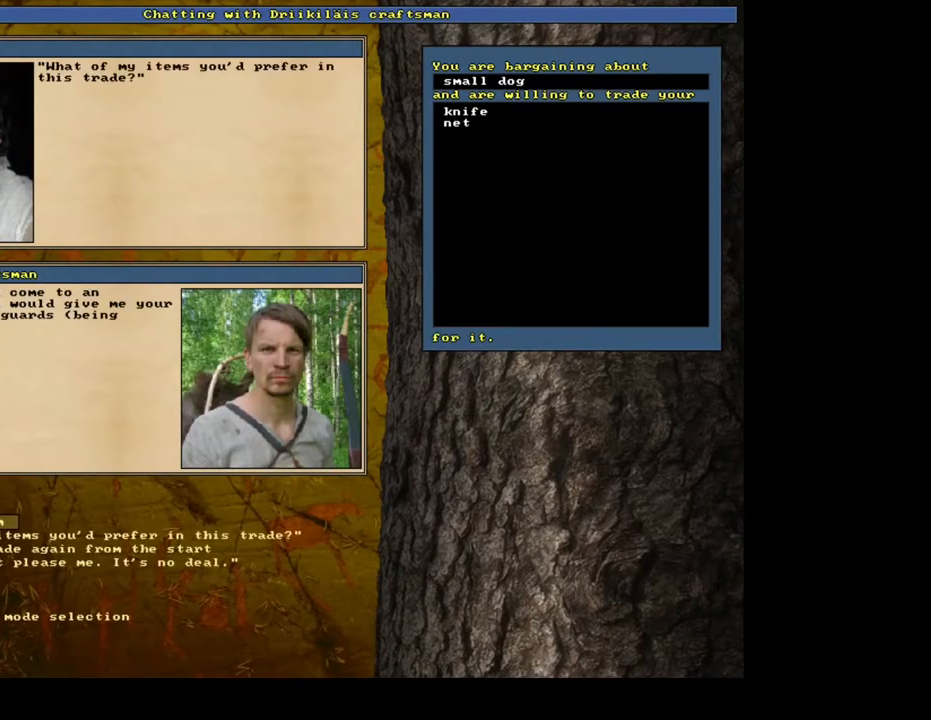
{"keys": ["return"], "mouse": [], "events": [[450, "return", "down"]]}
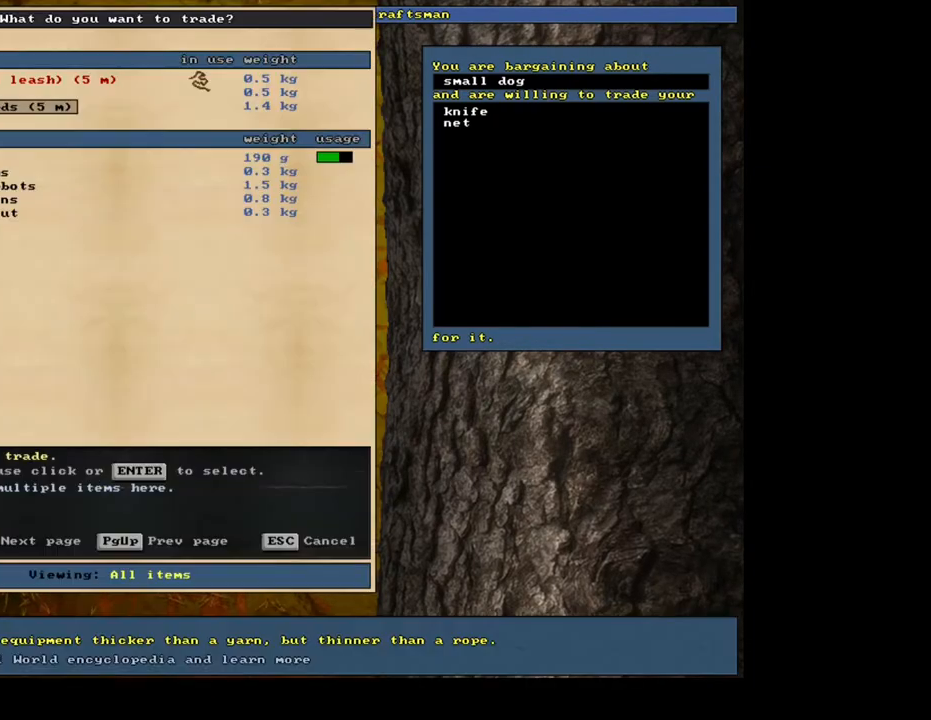
{"keys": [], "mouse": [], "events": [[33, "return", "up"]]}
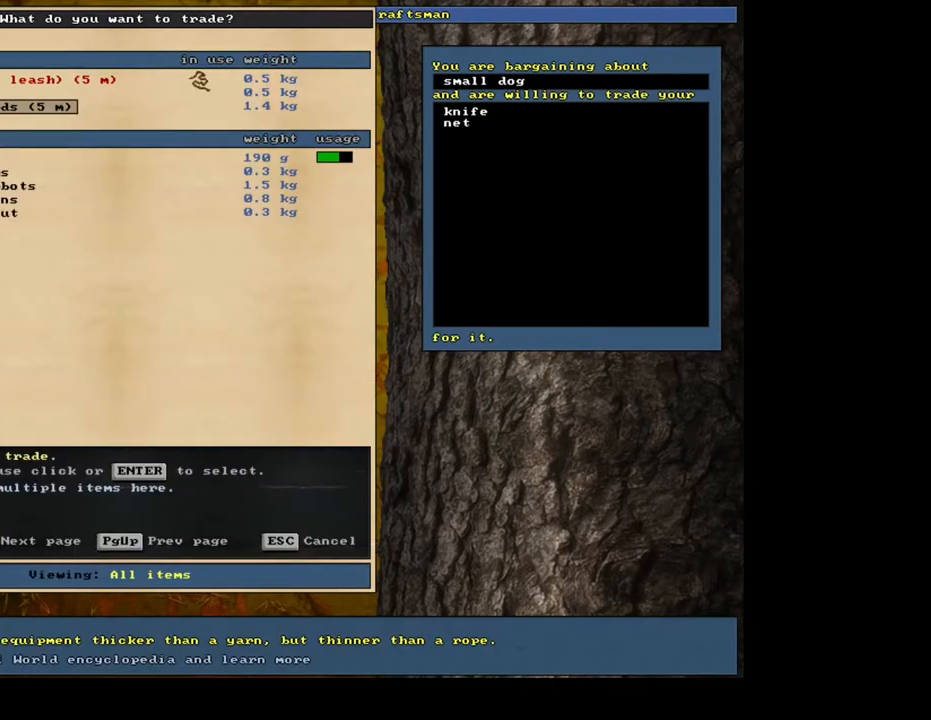
{"keys": [], "mouse": [], "events": [[200, "up", "down"], [317, "up", "up"], [367, "up", "down"], [467, "up", "up"]]}
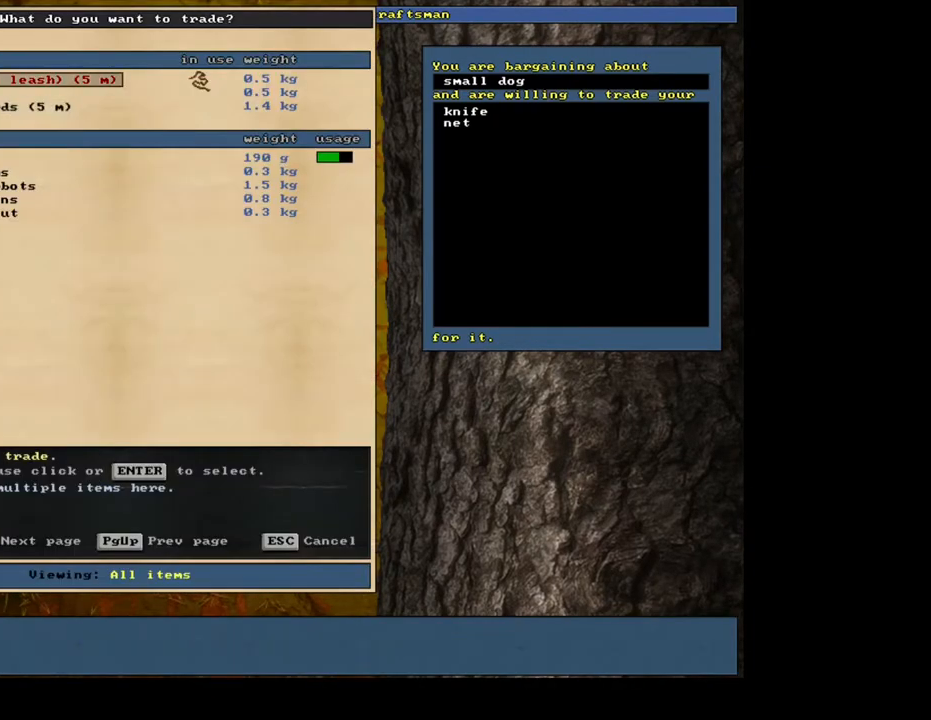
{"keys": ["up"], "mouse": [], "events": [[67, "up", "down"]]}
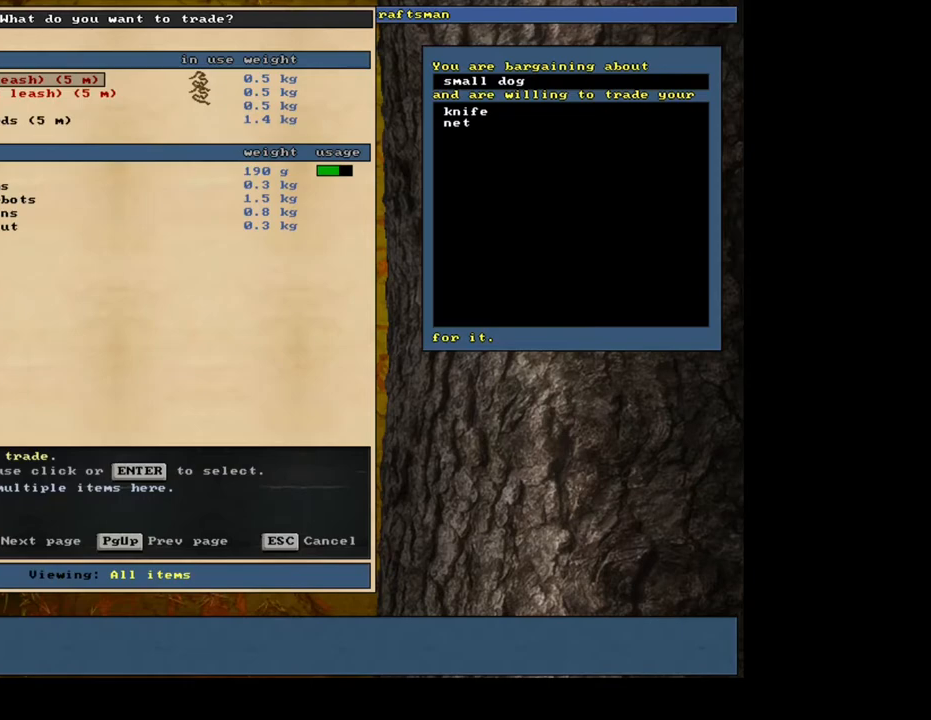
{"keys": ["down"], "mouse": [], "events": [[67, "up", "up"], [83, "up", "down"], [100, "up", "up"], [117, "up", "down"], [150, "up", "up"], [167, "up", "down"], [183, "up", "up"], [200, "up", "down"], [217, "up", "up"], [417, "down", "down"]]}
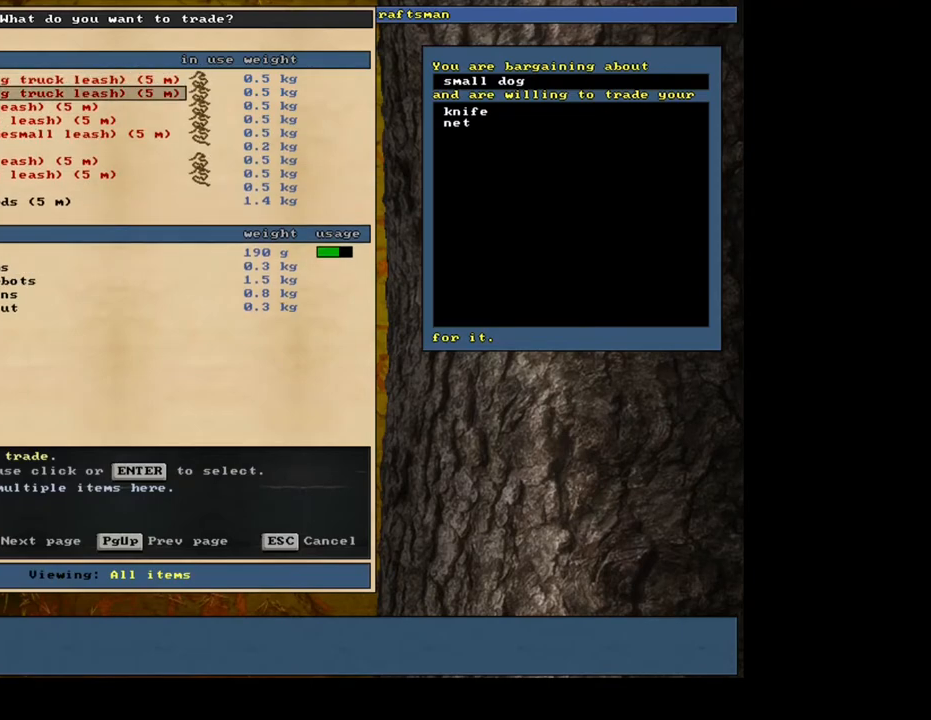
{"keys": [], "mouse": [], "events": [[417, "down", "up"], [450, "down", "down"], [467, "down", "up"], [483, "down", "down"], [500, "down", "up"]]}
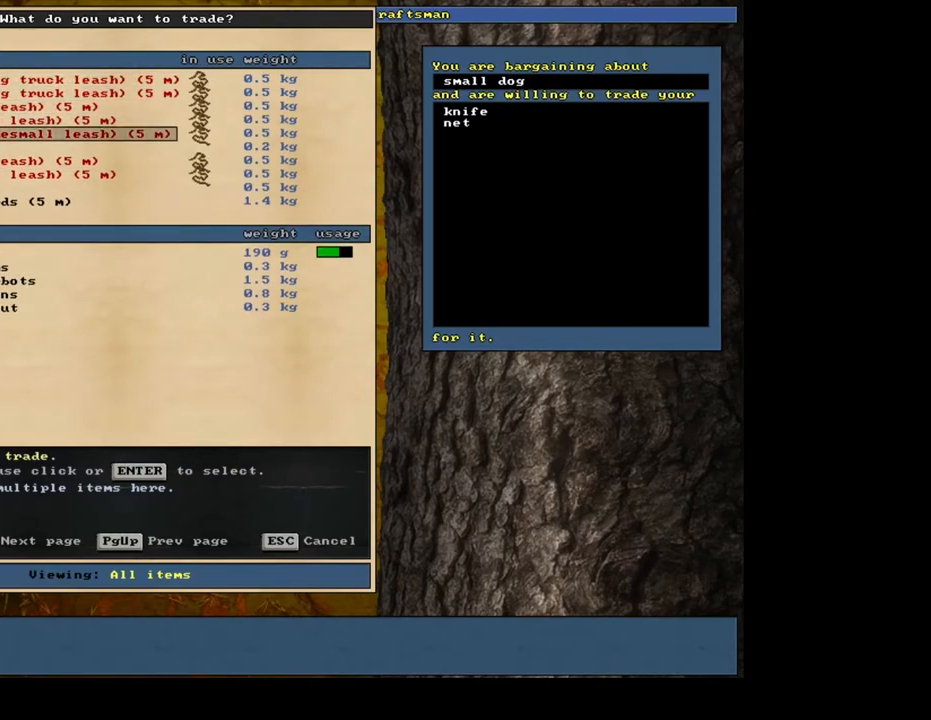
{"keys": [], "mouse": [], "events": [[17, "down", "down"], [33, "down", "up"], [50, "down", "down"], [67, "down", "up"]]}
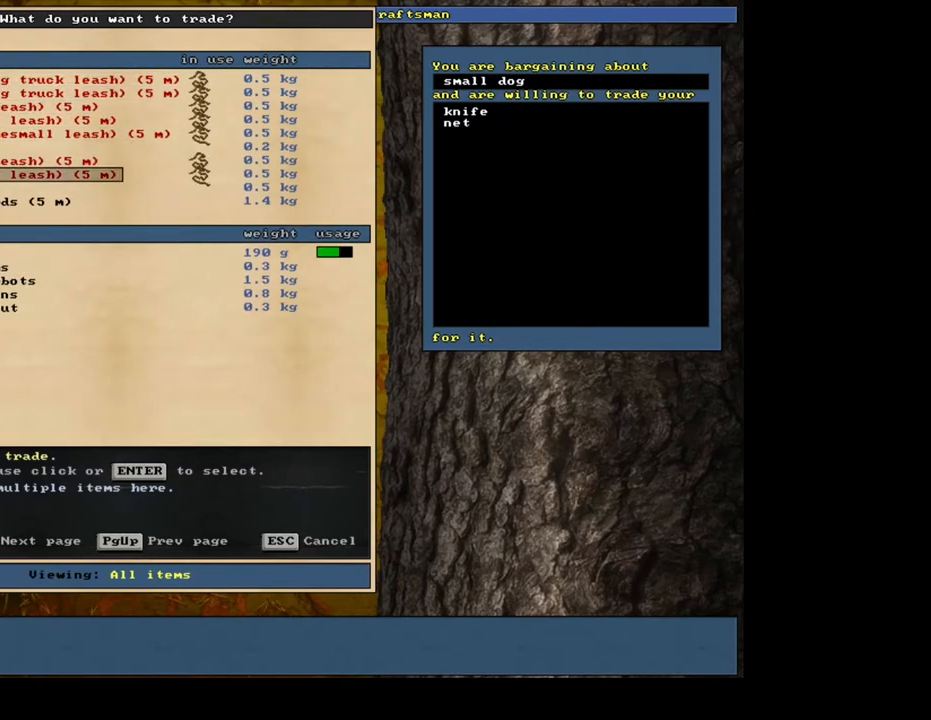
{"keys": [], "mouse": [], "events": [[267, "down", "down"], [350, "down", "up"], [400, "down", "down"], [450, "down", "up"]]}
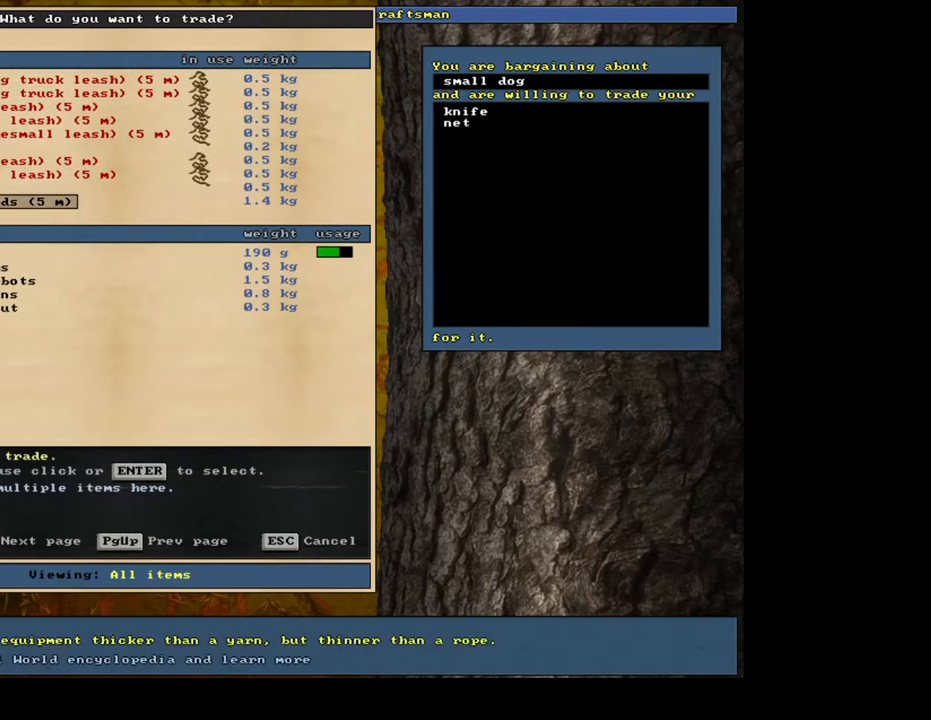
{"keys": [], "mouse": [], "events": [[217, "return", "down"], [333, "return", "up"]]}
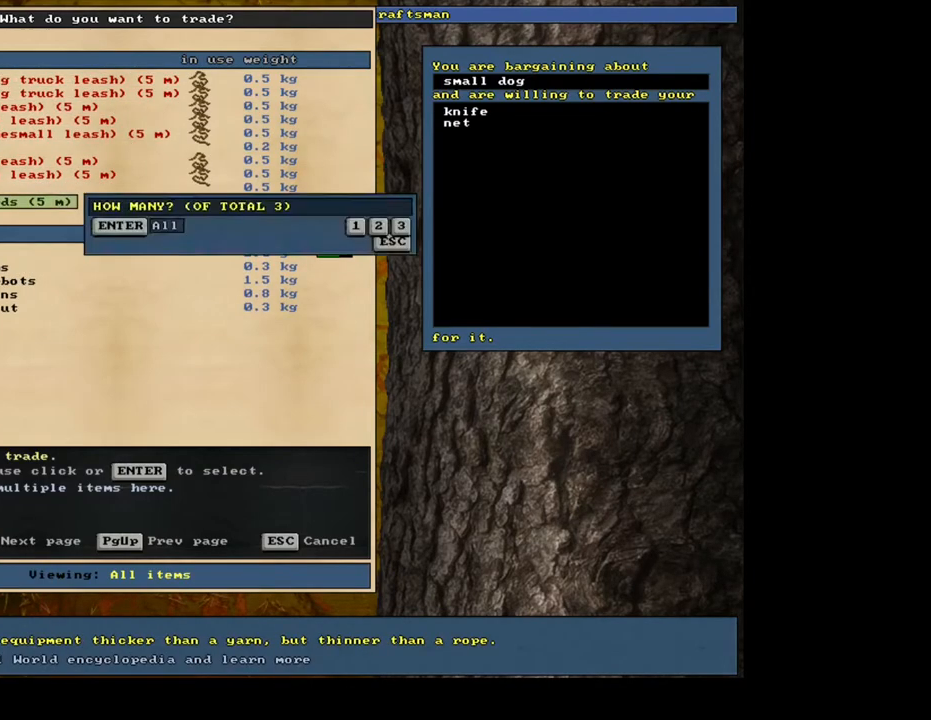
{"keys": ["space"], "mouse": [], "events": [[17, "return", "down"], [117, "return", "up"], [383, "space", "down"]]}